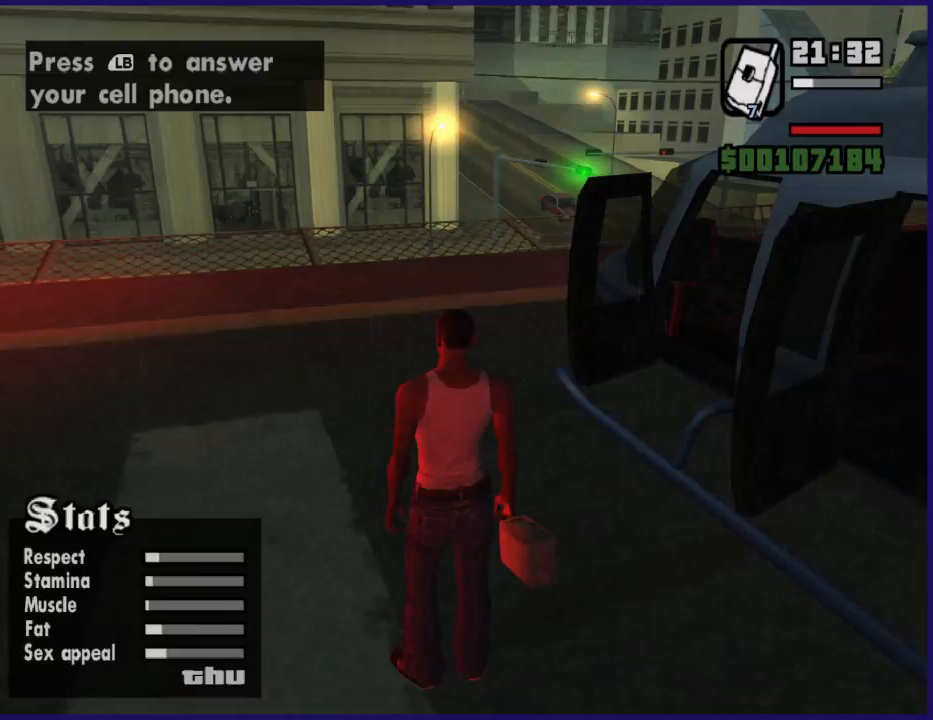
Gameplay with a controller (Xbox layout); each line is a JSON object with the inputs held at the frame after it. "events" lists button and stick changes between this image and that frame as [ms after this image, input, new state], when the widget could be followed in between.
{"buttons": [], "left_stick": "center", "right_stick": "center", "events": [[167, "L1", "up"]]}
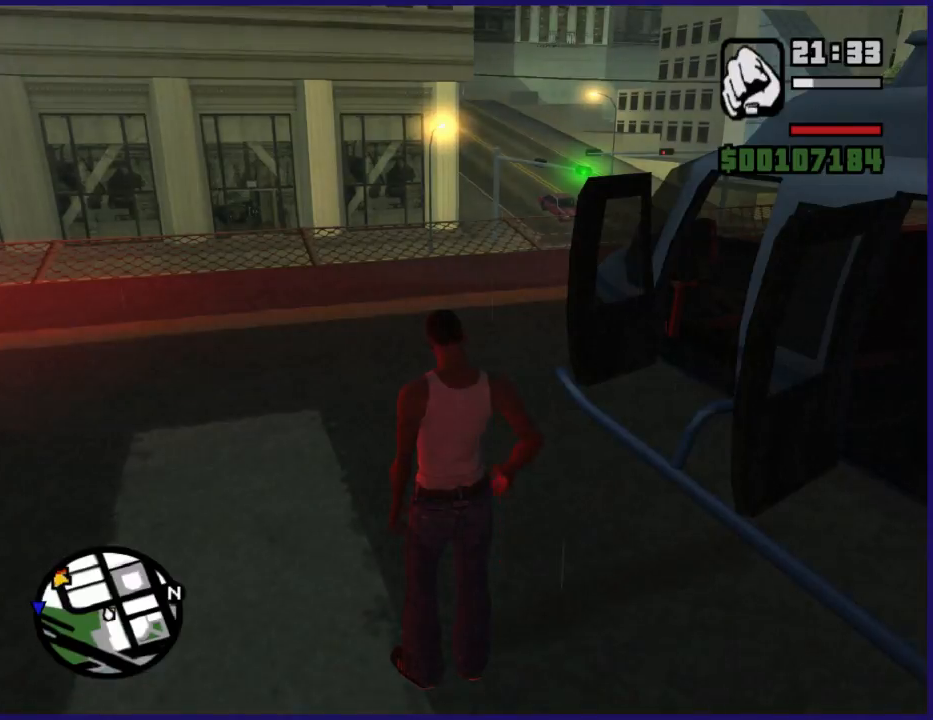
{"buttons": [], "left_stick": "center", "right_stick": "center", "events": [[100, "Y", "down"], [233, "Y", "up"], [300, "Y", "down"], [467, "Y", "up"]]}
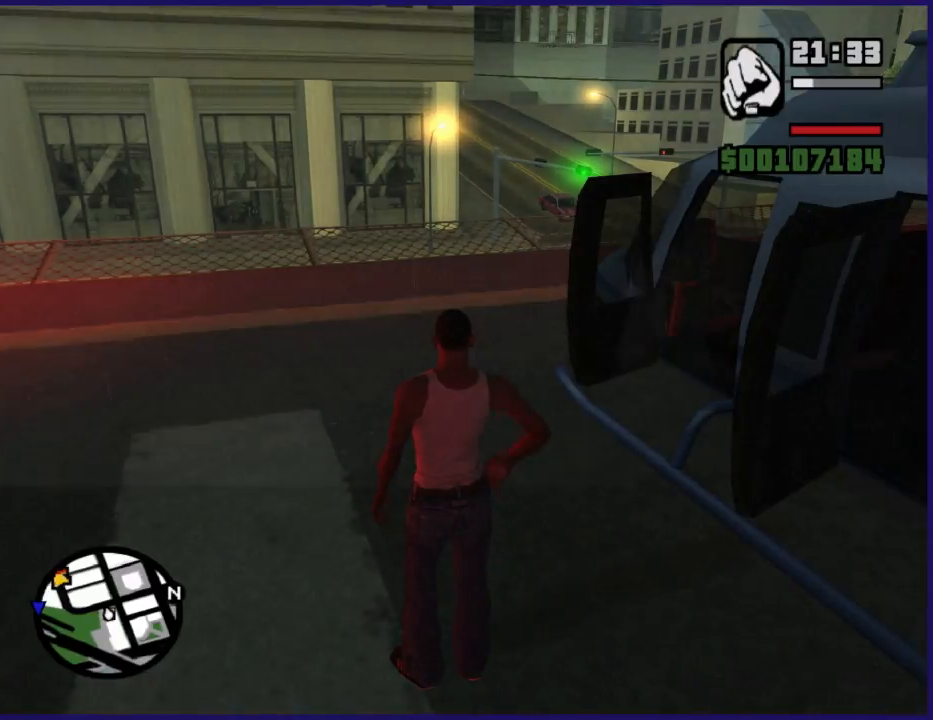
{"buttons": ["Y"], "left_stick": "center", "right_stick": "center", "events": [[33, "Y", "down"], [133, "Y", "up"], [200, "Y", "down"], [333, "Y", "up"], [433, "Y", "down"]]}
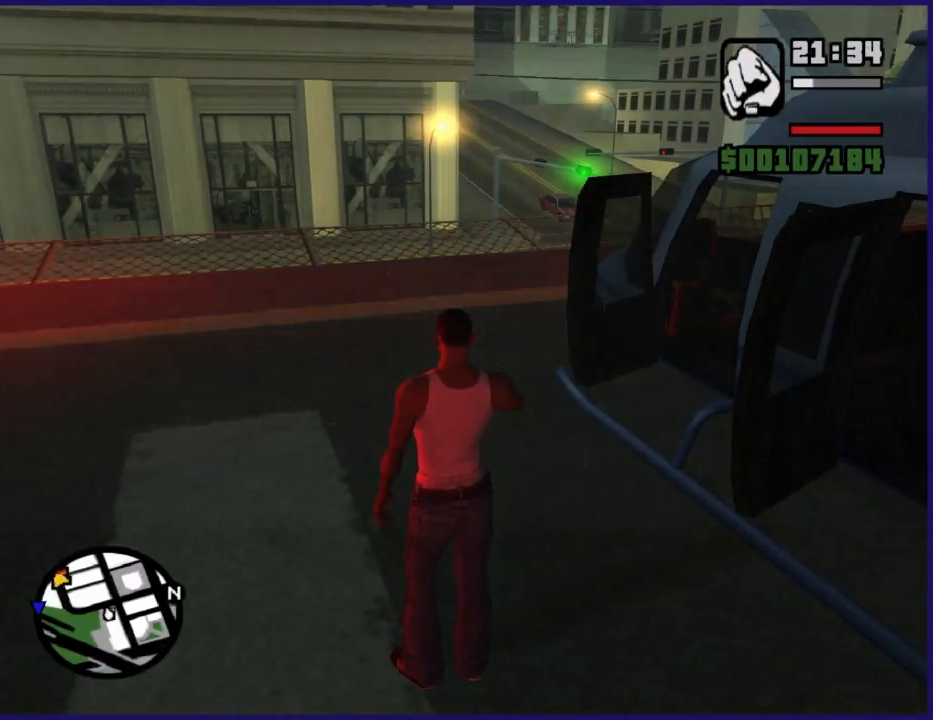
{"buttons": [], "left_stick": "center", "right_stick": "center", "events": [[67, "Y", "up"], [133, "Y", "down"], [233, "Y", "up"], [333, "Y", "down"], [467, "Y", "up"]]}
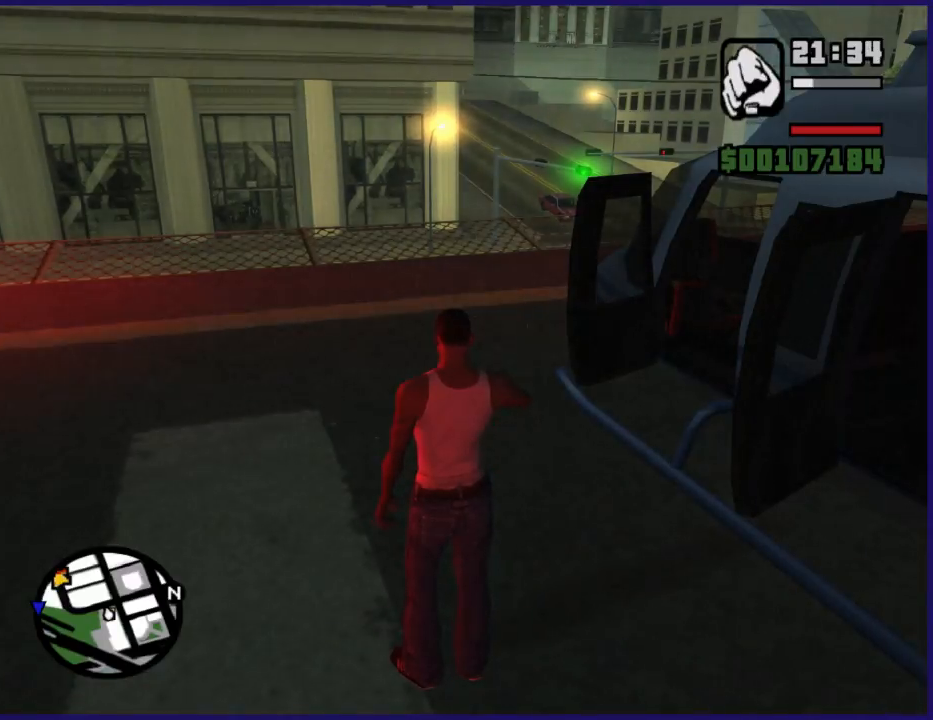
{"buttons": ["Y"], "left_stick": "center", "right_stick": "center", "events": [[33, "Y", "down"], [167, "Y", "up"], [267, "Y", "down"], [367, "Y", "up"], [433, "Y", "down"]]}
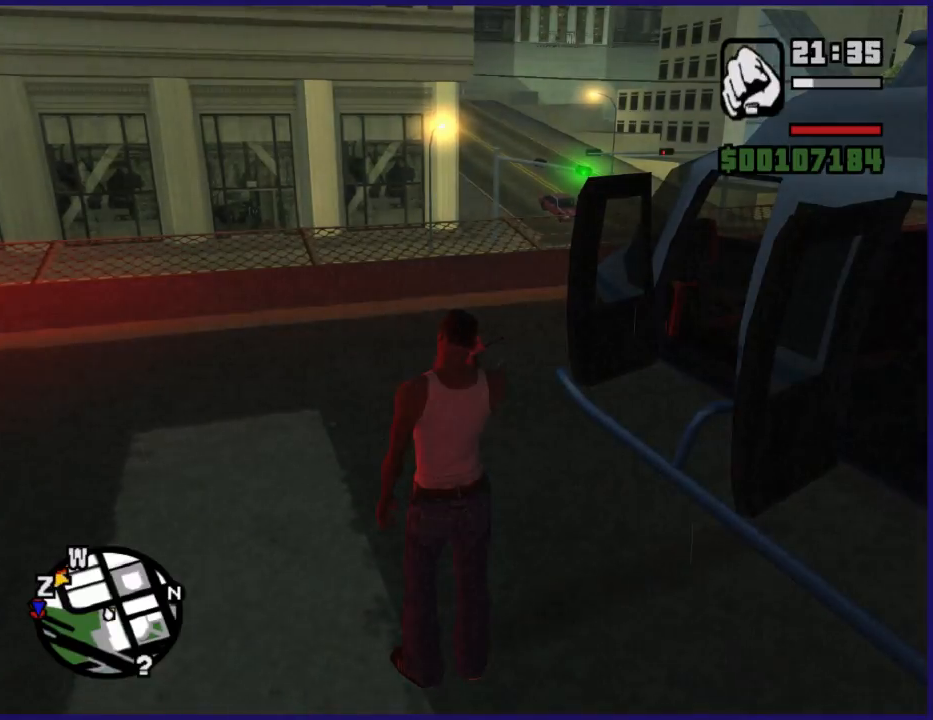
{"buttons": [], "left_stick": "center", "right_stick": "center", "events": [[67, "Y", "up"], [167, "Y", "down"], [267, "Y", "up"], [367, "Y", "down"], [500, "Y", "up"]]}
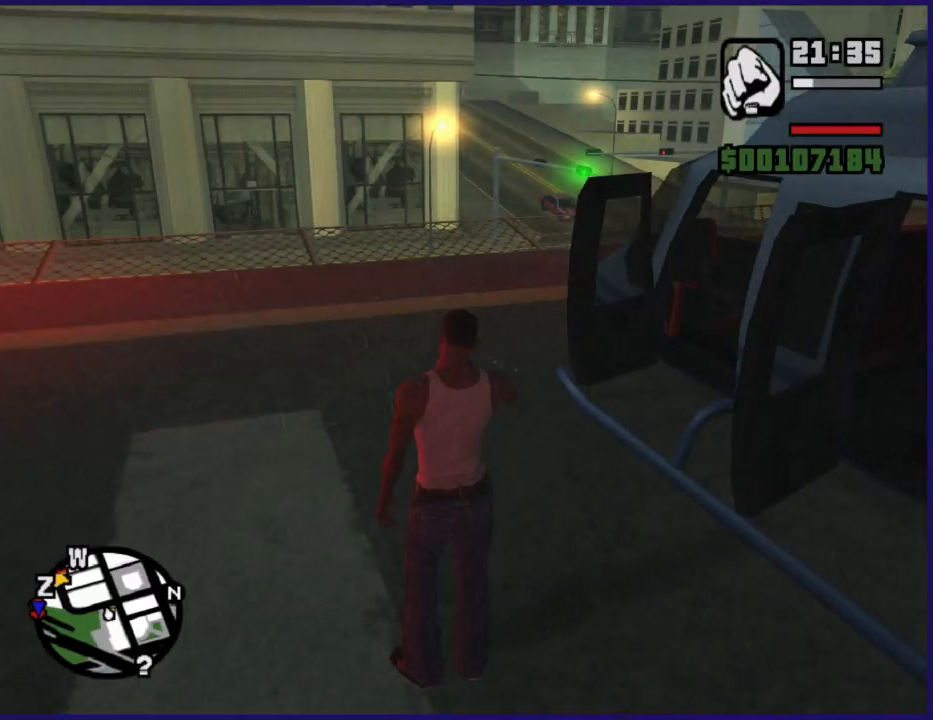
{"buttons": ["Y"], "left_stick": "center", "right_stick": "center", "events": [[67, "Y", "down"], [200, "Y", "up"], [267, "Y", "down"], [400, "Y", "up"], [500, "Y", "down"]]}
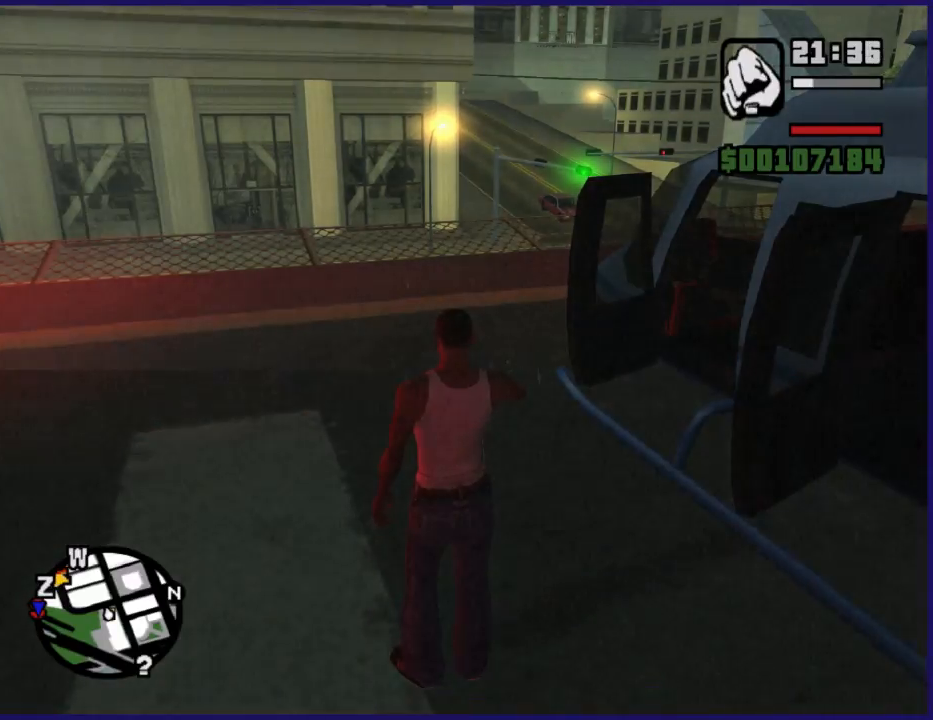
{"buttons": ["Y"], "left_stick": "center", "right_stick": "center", "events": [[100, "Y", "up"], [200, "Y", "down"], [333, "Y", "up"], [400, "Y", "down"]]}
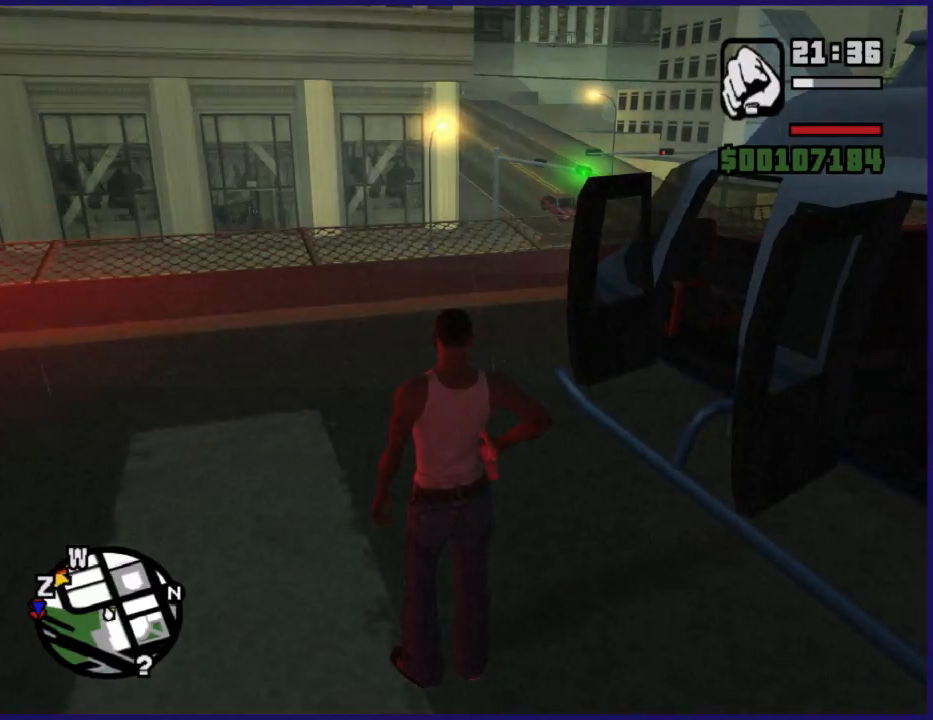
{"buttons": [], "left_stick": "center", "right_stick": "center", "events": [[33, "Y", "up"], [133, "Y", "down"], [267, "Y", "up"], [367, "Y", "down"], [500, "Y", "up"]]}
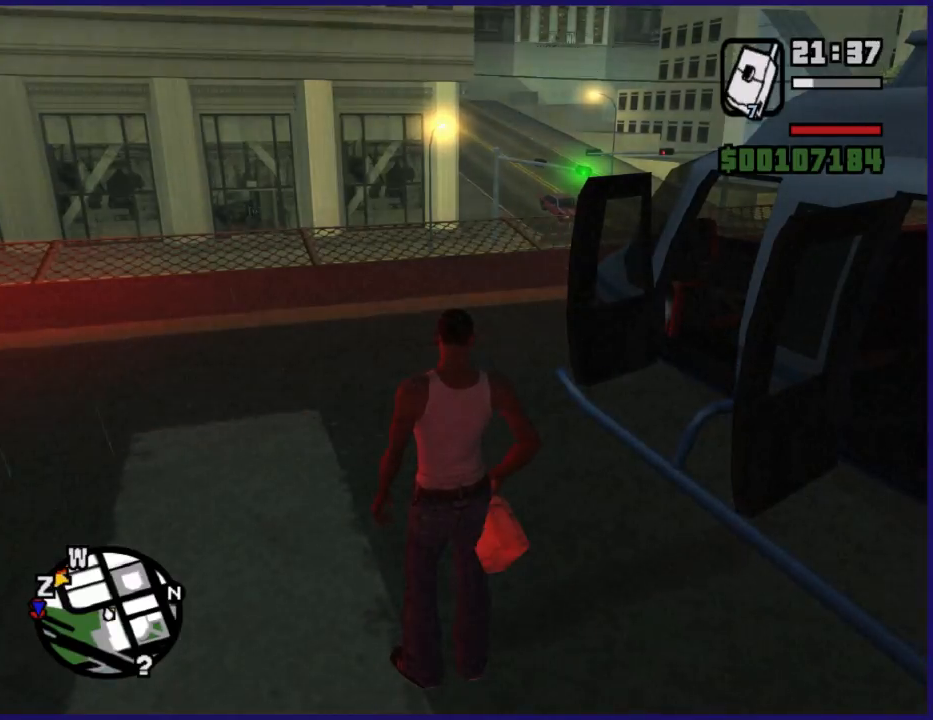
{"buttons": [], "left_stick": "up-right", "right_stick": "center", "events": [[67, "Y", "down"], [200, "Y", "up"], [233, "left_stick", "up-right"], [300, "Y", "down"], [433, "Y", "up"]]}
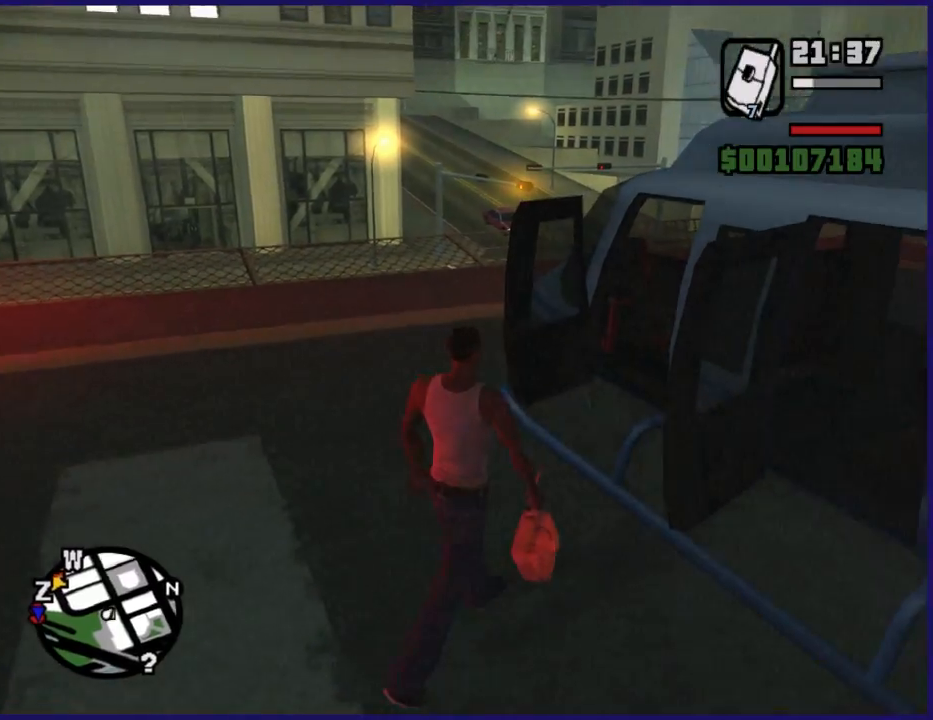
{"buttons": [], "left_stick": "center", "right_stick": "center", "events": [[33, "Y", "down"], [133, "Y", "up"], [200, "Y", "down"], [333, "Y", "up"], [333, "left_stick", "center"], [367, "Y", "down"], [467, "Y", "up"]]}
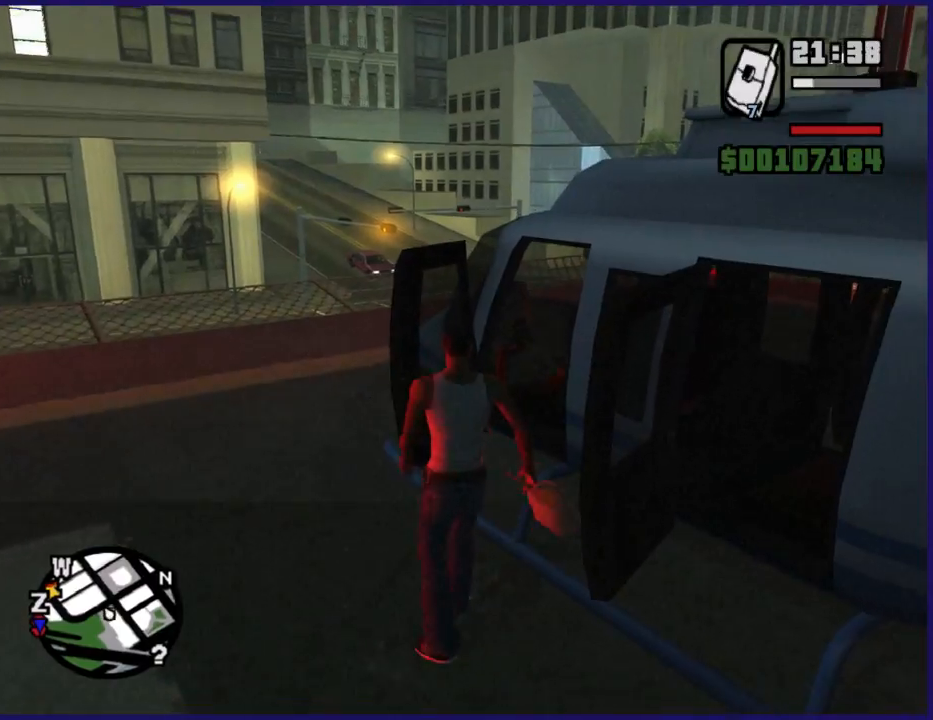
{"buttons": [], "left_stick": "center", "right_stick": "center", "events": [[67, "Y", "down"], [167, "Y", "up"]]}
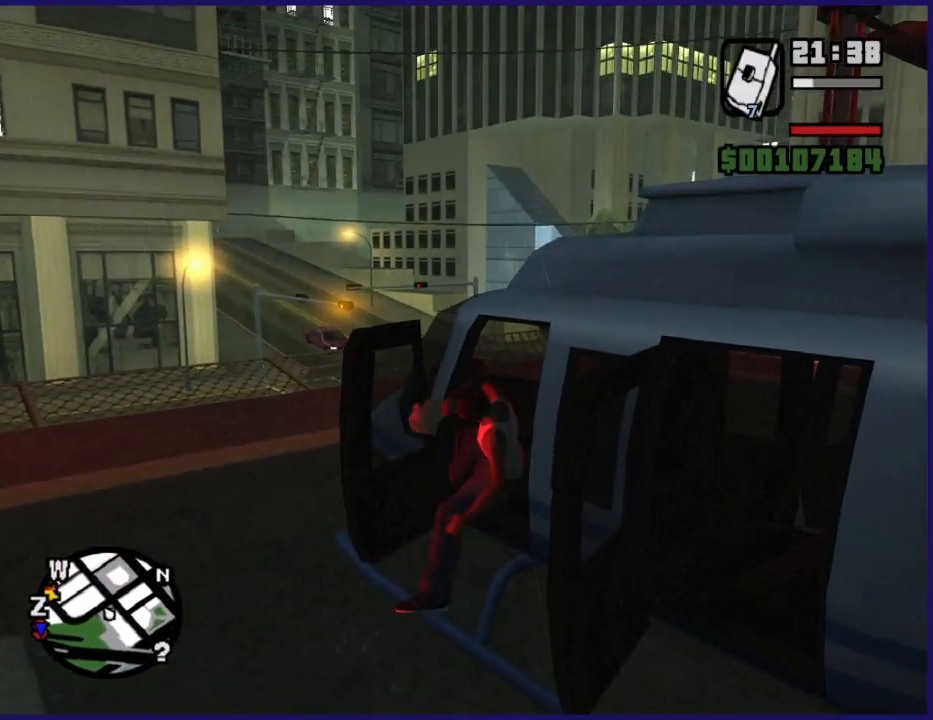
{"buttons": ["R2"], "left_stick": "center", "right_stick": "center", "events": [[133, "R2", "down"]]}
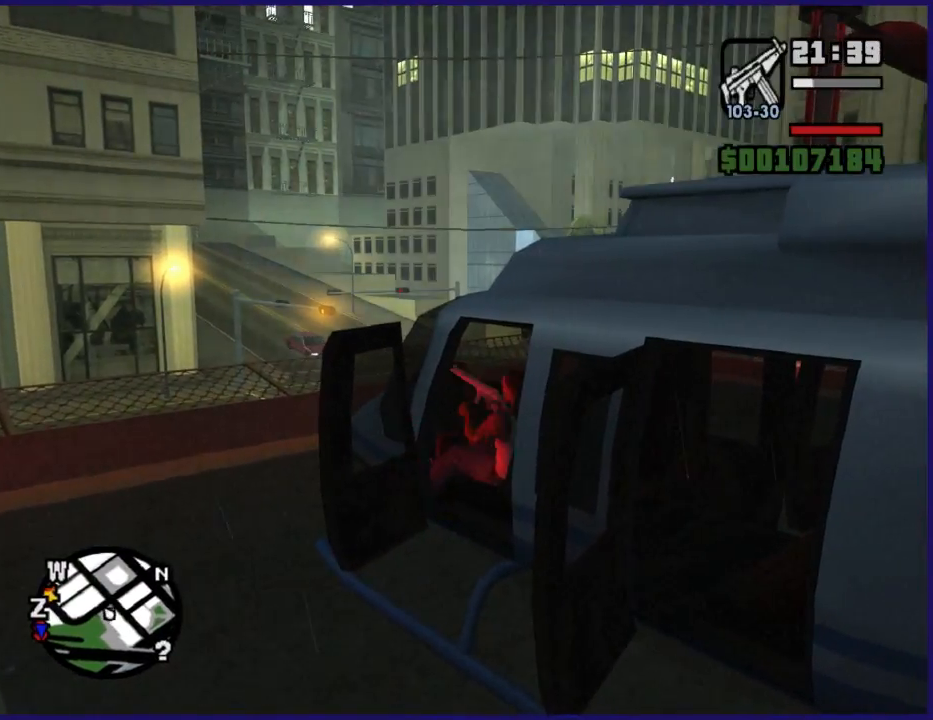
{"buttons": ["R2"], "left_stick": "center", "right_stick": "down-left", "events": [[200, "right_stick", "down-left"]]}
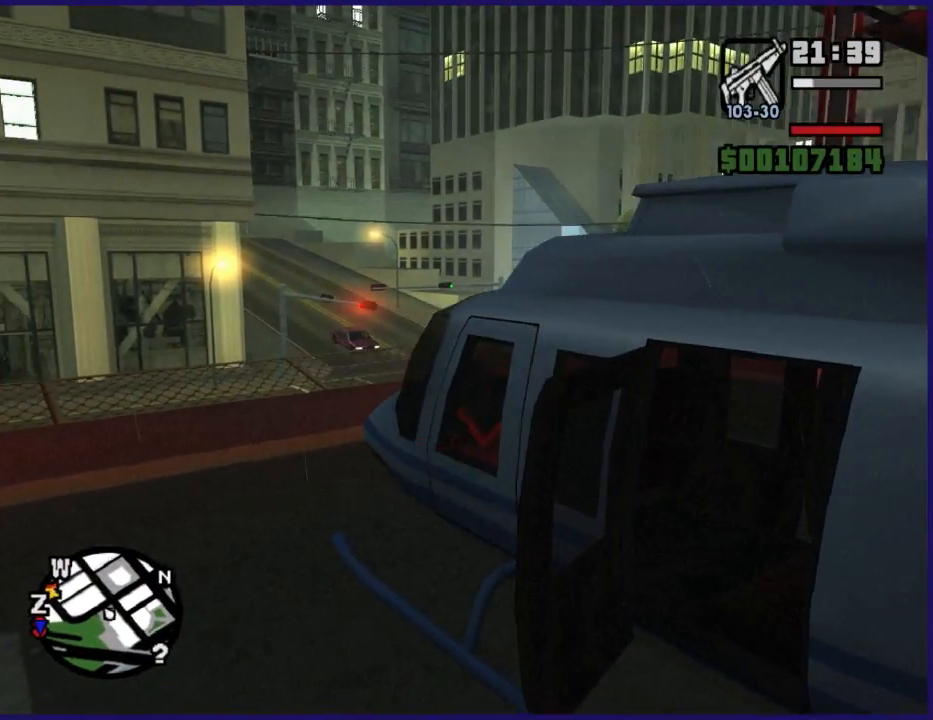
{"buttons": ["R2"], "left_stick": "center", "right_stick": "down-left", "events": []}
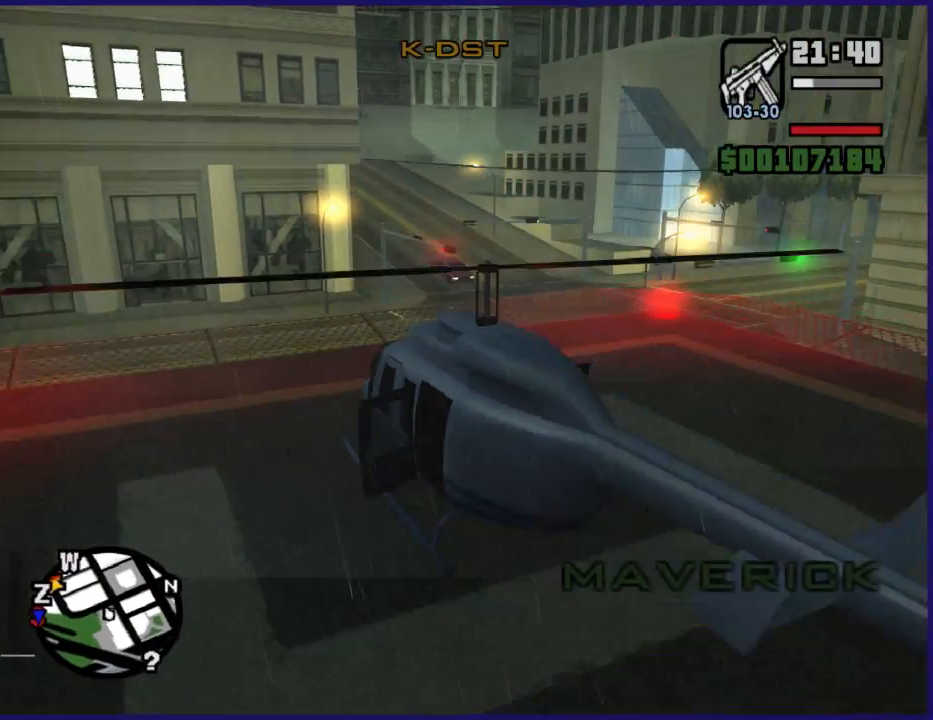
{"buttons": ["R2"], "left_stick": "center", "right_stick": "center", "events": [[100, "right_stick", "left"], [433, "right_stick", "center"]]}
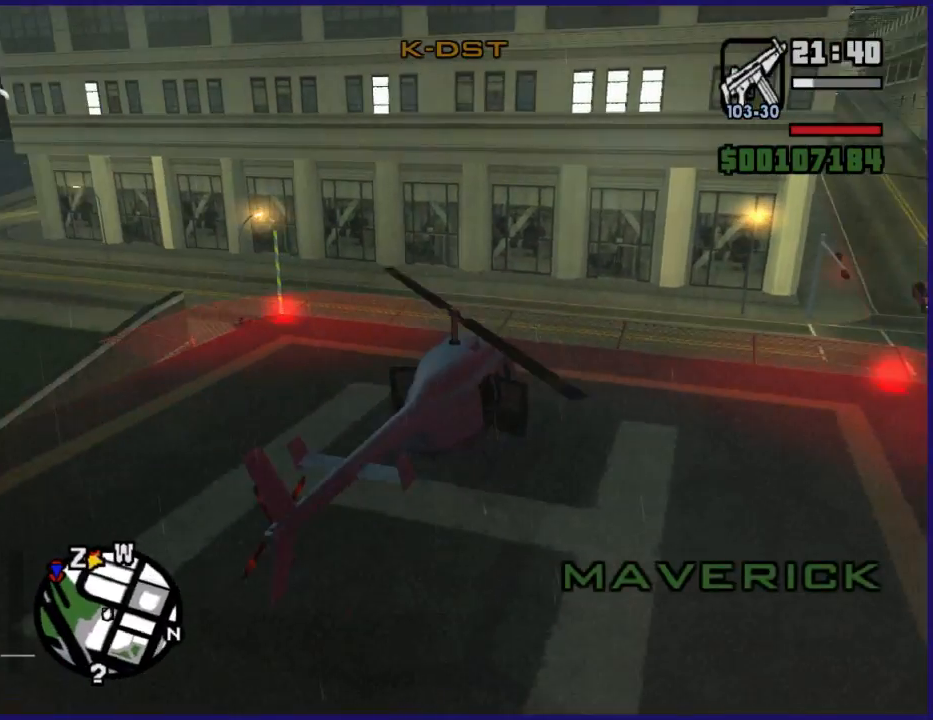
{"buttons": ["R2"], "left_stick": "center", "right_stick": "center", "events": []}
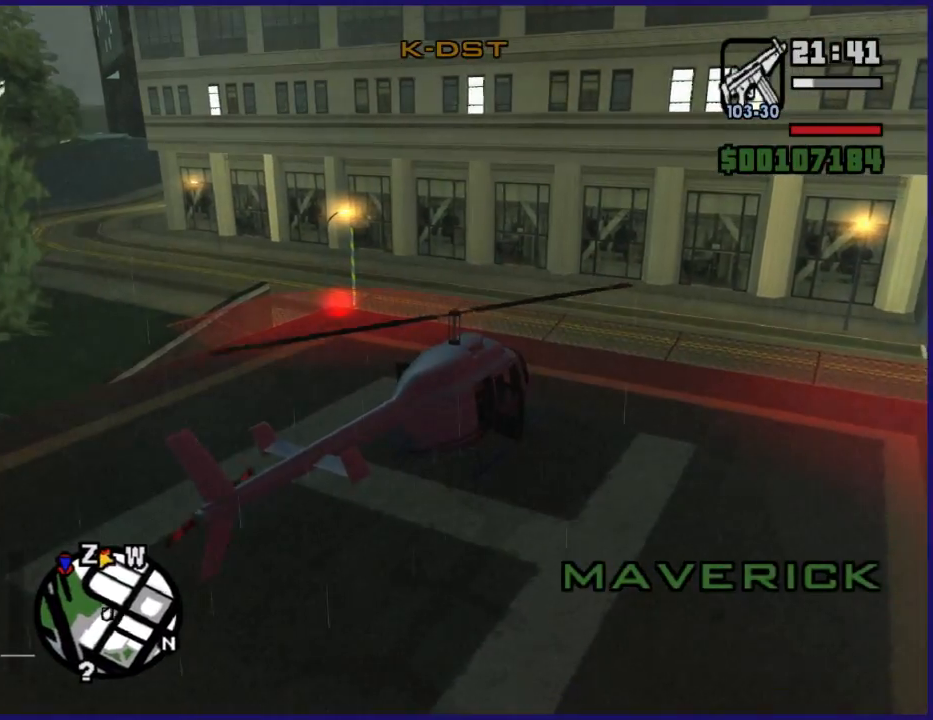
{"buttons": ["R2"], "left_stick": "center", "right_stick": "center", "events": []}
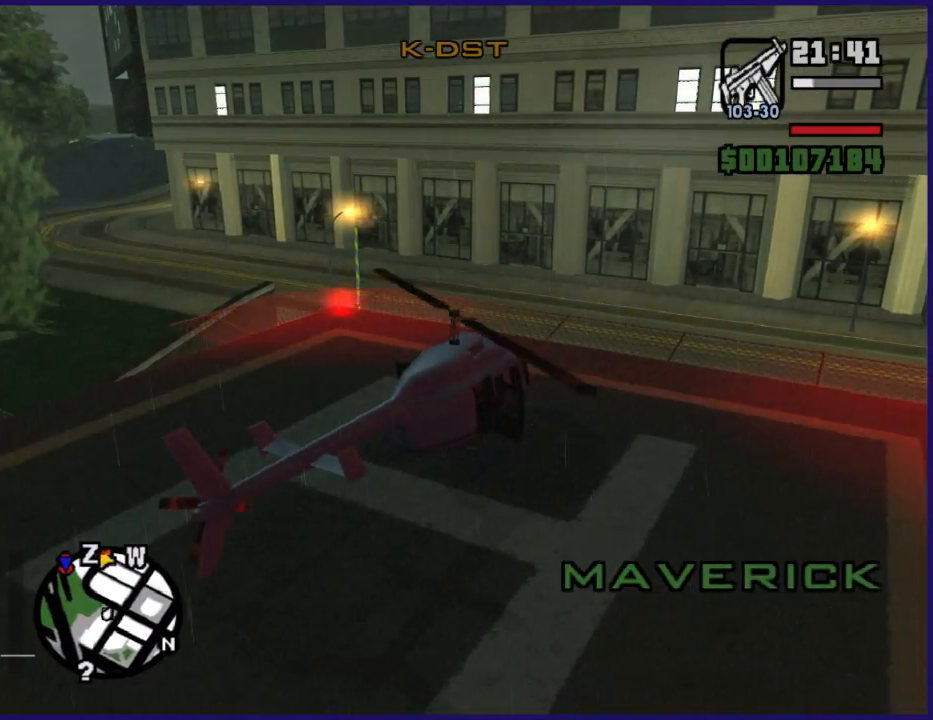
{"buttons": ["R2"], "left_stick": "center", "right_stick": "center", "events": []}
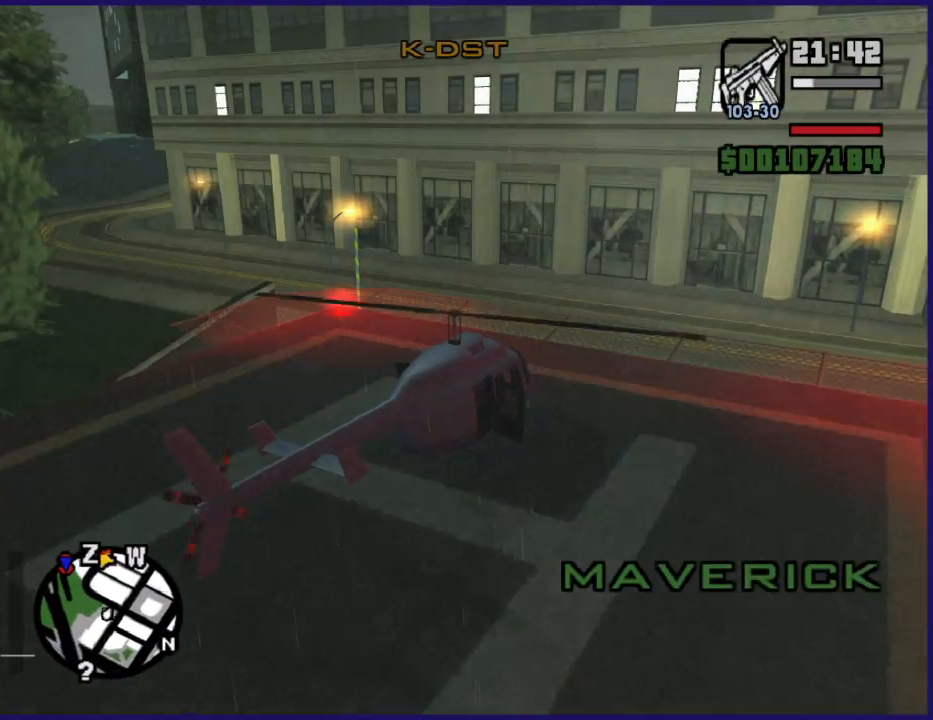
{"buttons": ["R2"], "left_stick": "center", "right_stick": "center", "events": []}
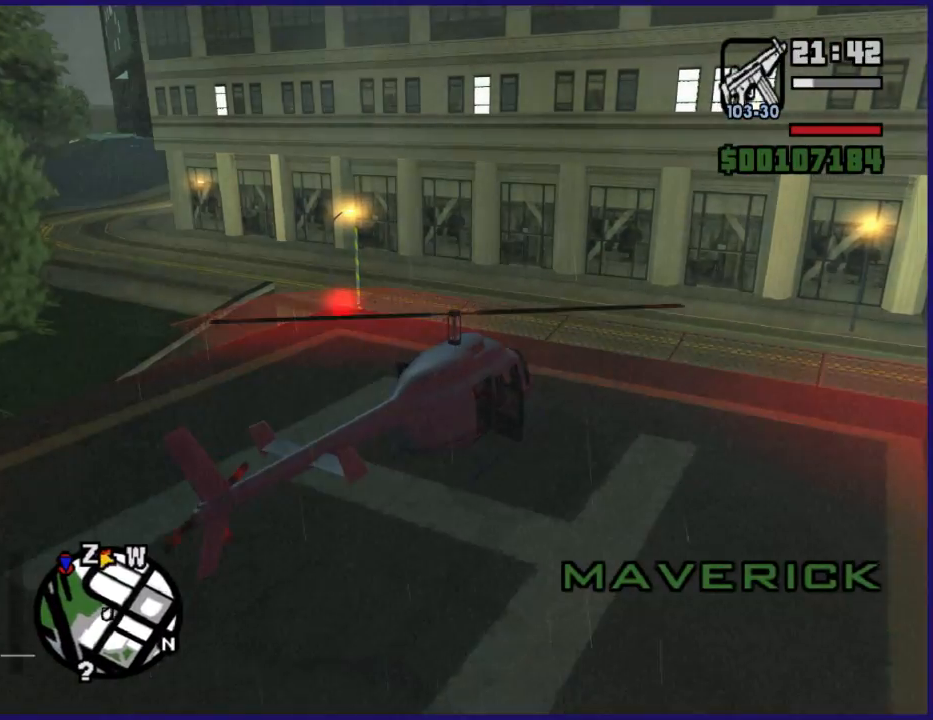
{"buttons": ["R2"], "left_stick": "center", "right_stick": "center", "events": []}
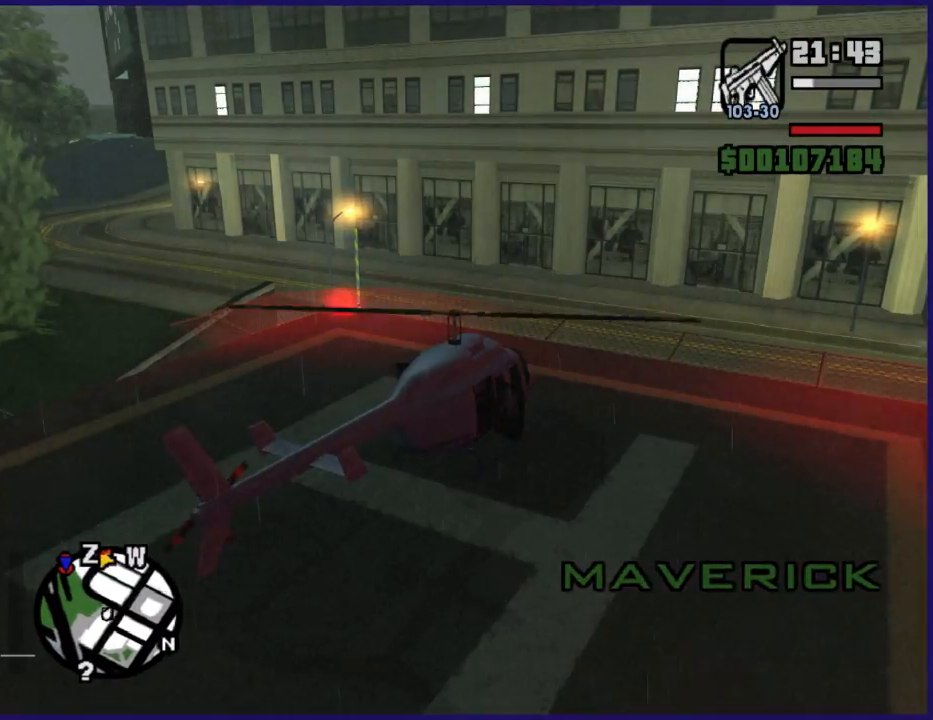
{"buttons": ["R2"], "left_stick": "center", "right_stick": "center", "events": []}
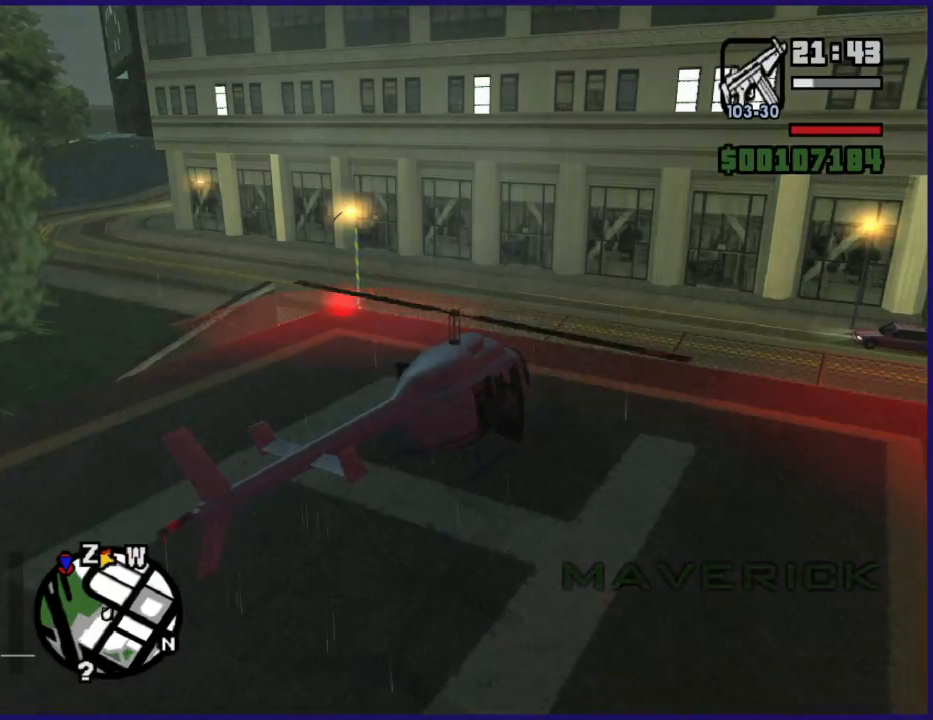
{"buttons": ["R2"], "left_stick": "center", "right_stick": "center", "events": []}
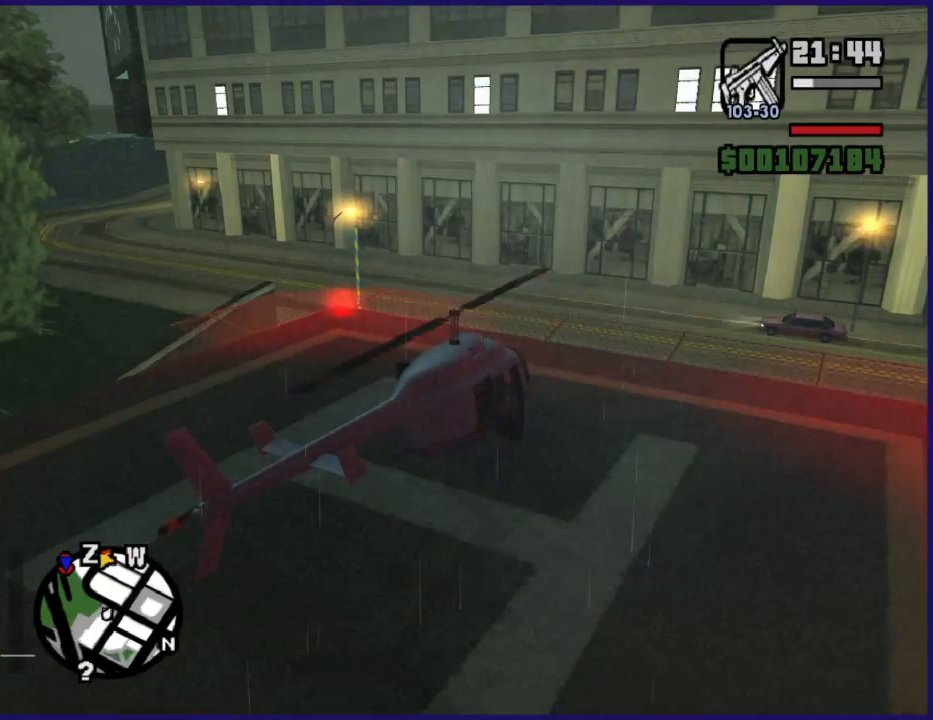
{"buttons": ["R2"], "left_stick": "center", "right_stick": "center", "events": []}
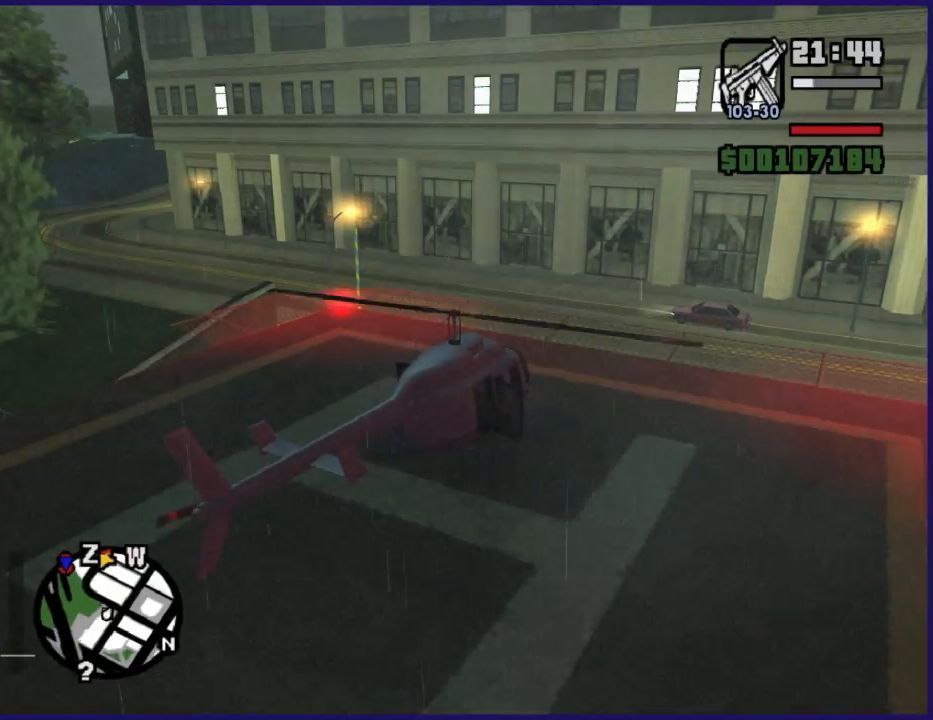
{"buttons": ["L1", "R2"], "left_stick": "down-left", "right_stick": "center", "events": [[300, "L1", "down"], [333, "left_stick", "down-left"]]}
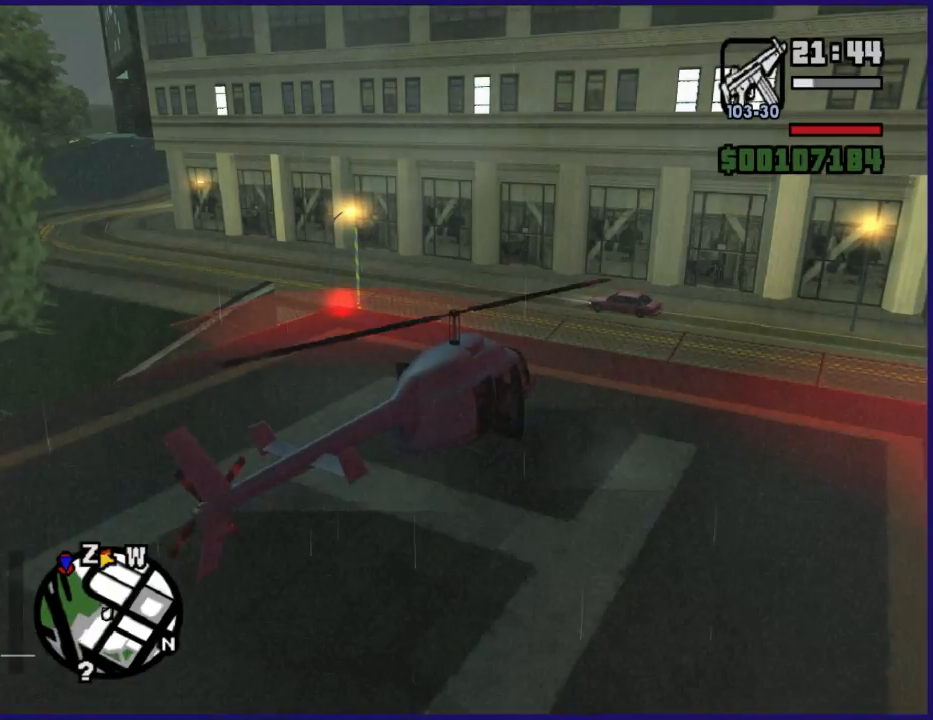
{"buttons": ["L1", "R2"], "left_stick": "down-left", "right_stick": "center"}
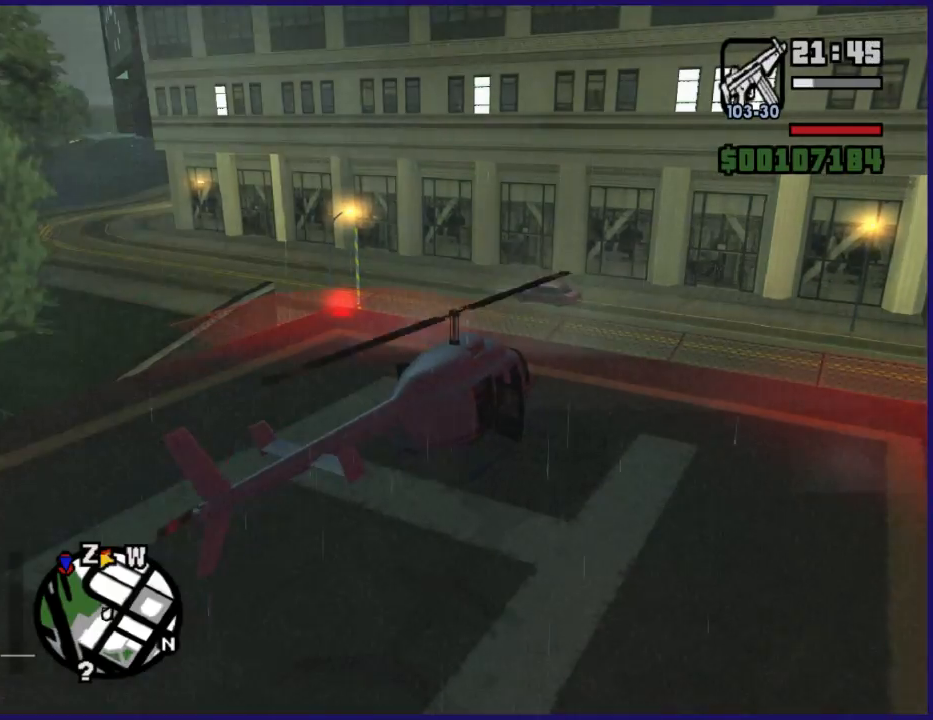
{"buttons": ["L1", "R2"], "left_stick": "down-left", "right_stick": "center"}
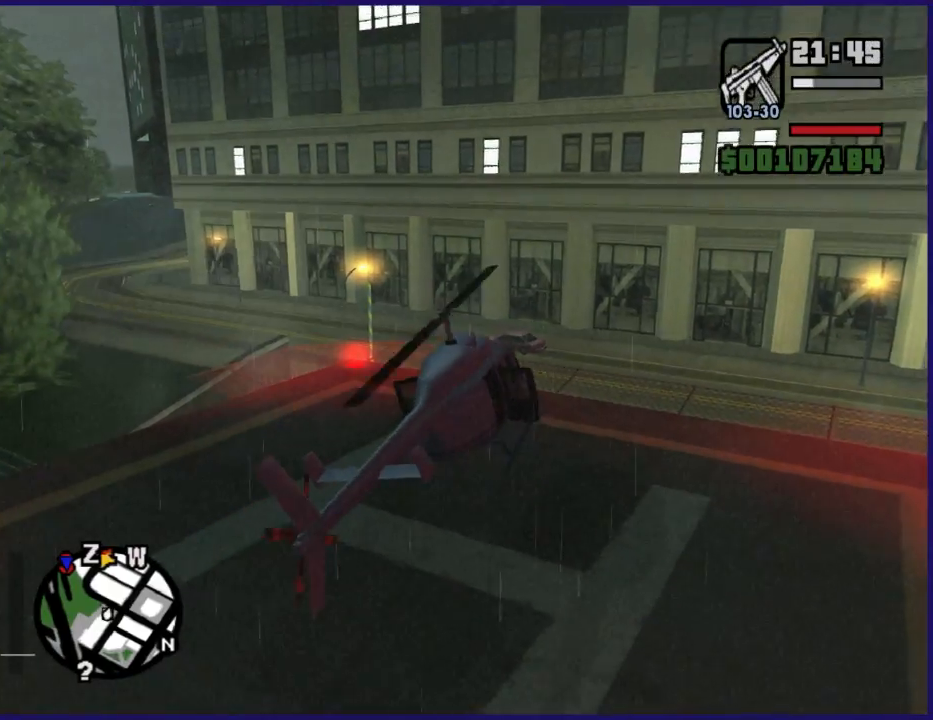
{"buttons": ["L1", "R2"], "left_stick": "left", "right_stick": "down-left"}
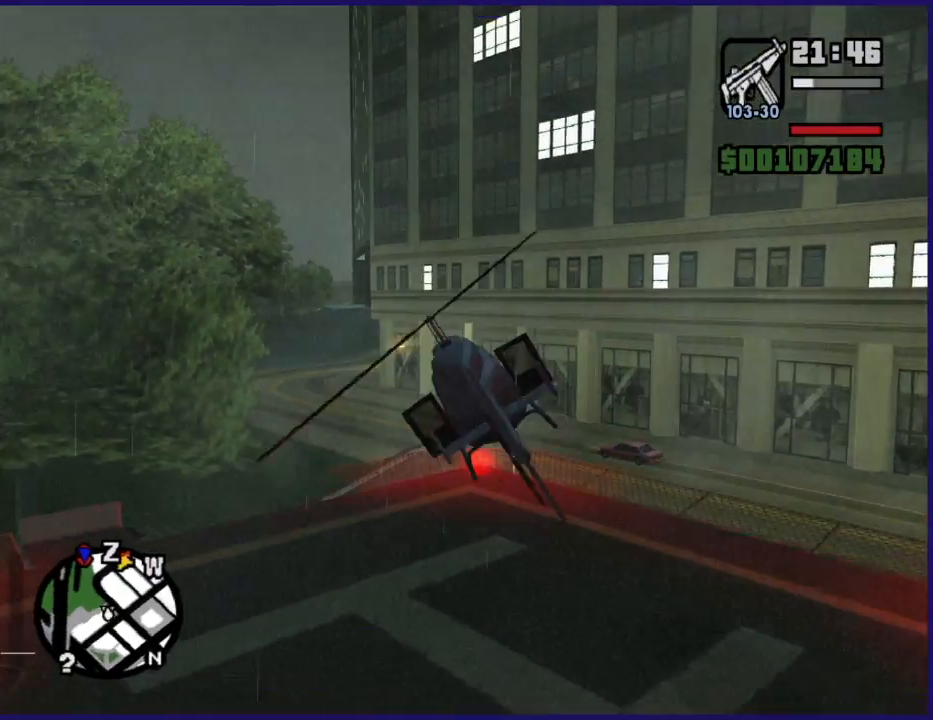
{"buttons": ["L1", "R2"], "left_stick": "up-left", "right_stick": "down-left", "events": [[100, "left_stick", "center"], [367, "left_stick", "up-left"]]}
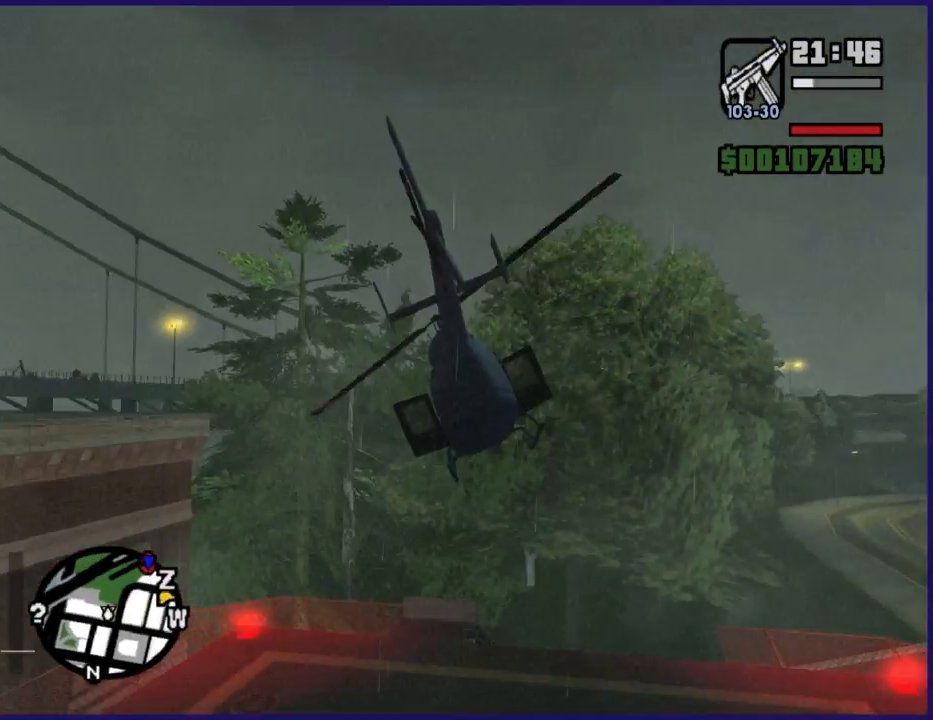
{"buttons": ["L1", "R2"], "left_stick": "up-left", "right_stick": "down-left", "events": [[233, "L1", "up"], [467, "L1", "down"]]}
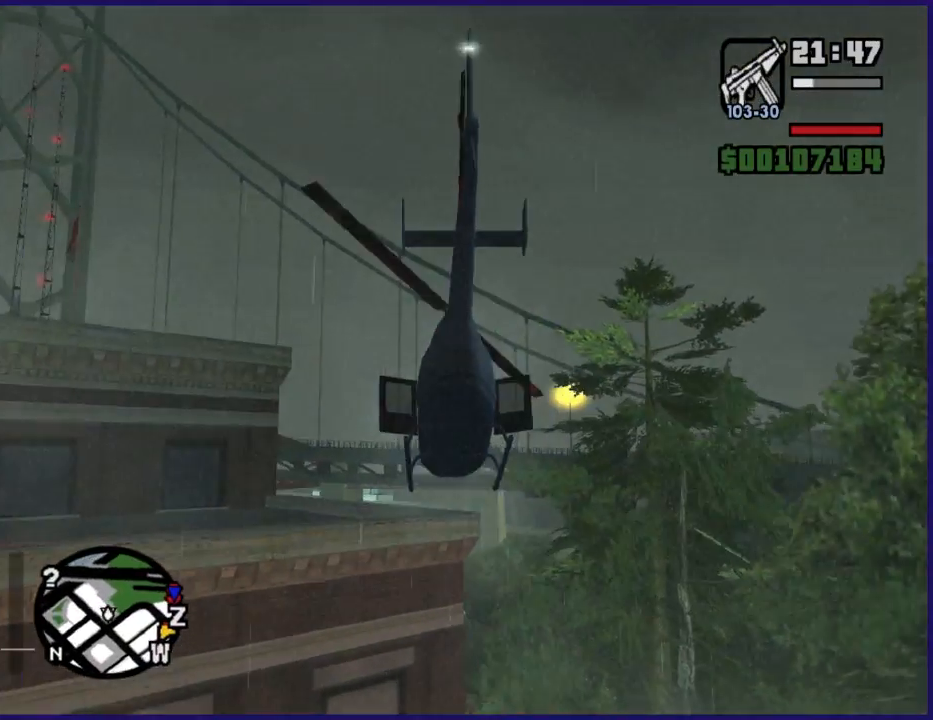
{"buttons": ["R2"], "left_stick": "left", "right_stick": "left", "events": [[233, "L1", "up"], [233, "left_stick", "down"], [233, "right_stick", "left"], [367, "left_stick", "down-left"], [467, "left_stick", "left"]]}